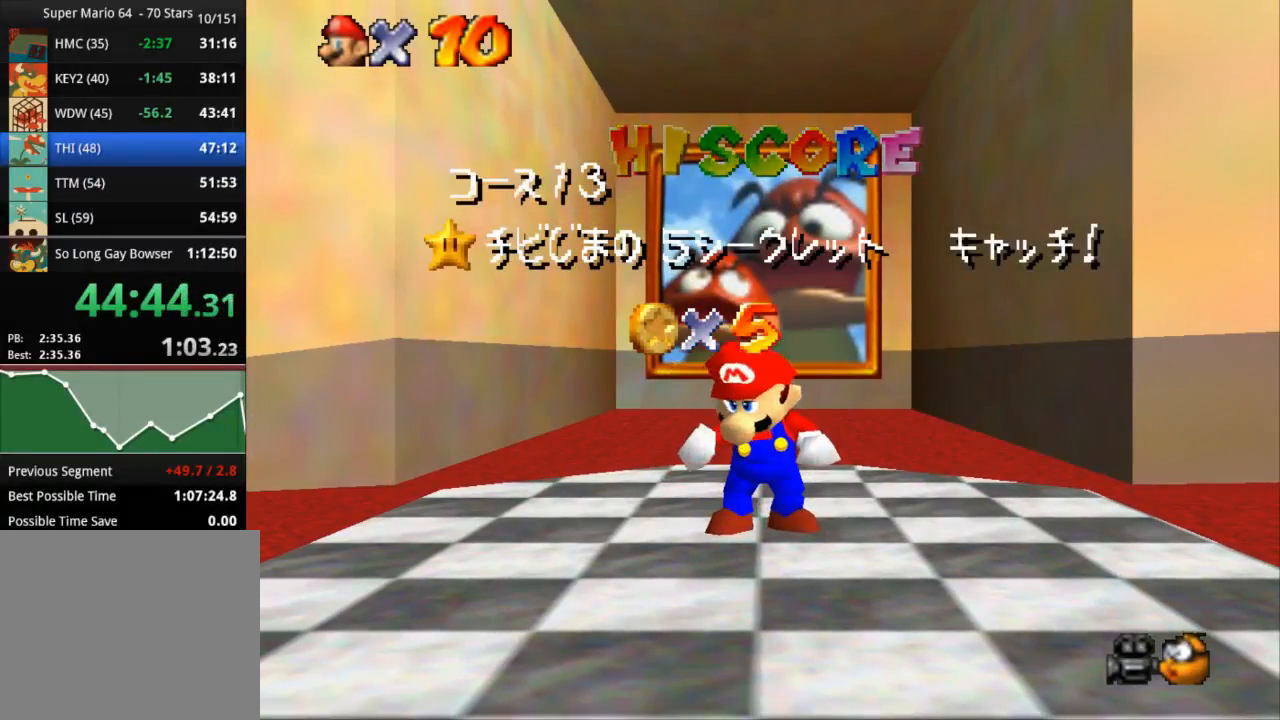
Gameplay with a controller (PlayStation layout); each line is a JSON object with the inputs held at the frame after it. "events" lists button and stick changes between this image and that frame as [ms after this image, input, new state], when the widget could be followed in between. Not read: R3.
{"buttons": [], "left_stick": "down", "right_stick": "center", "events": [[350, "left_stick", "down"]]}
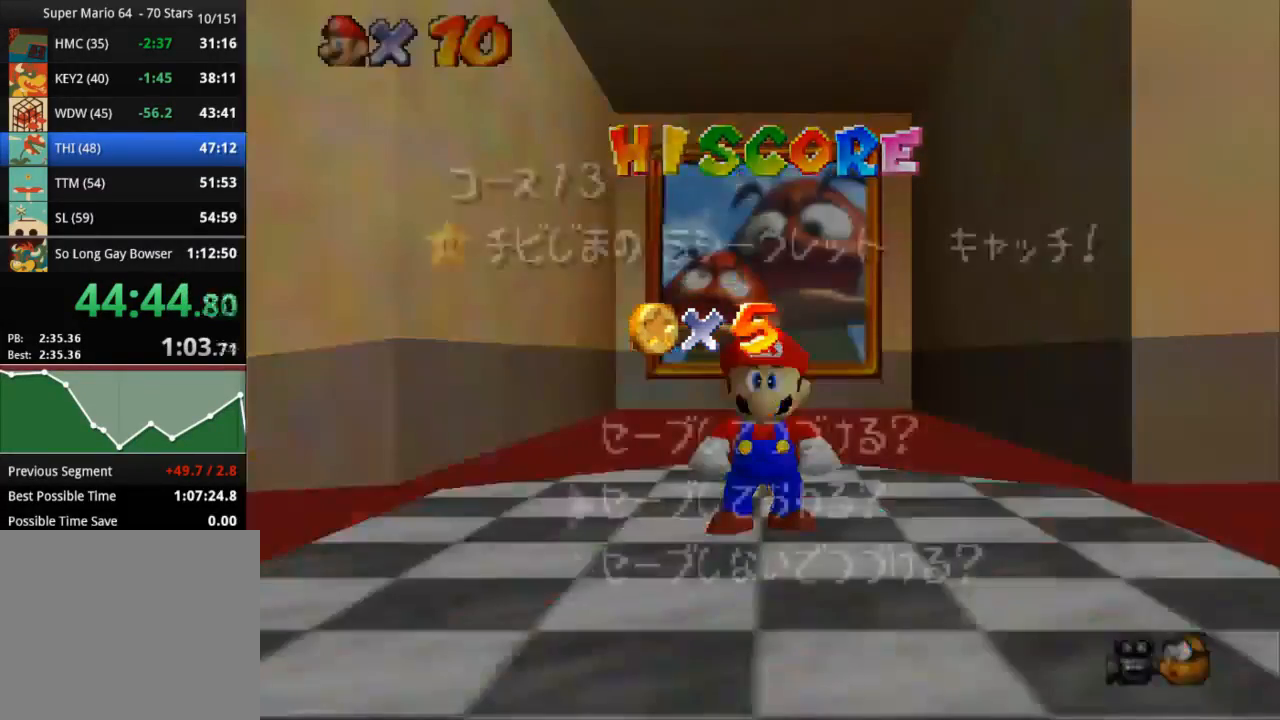
{"buttons": [], "left_stick": "left", "right_stick": "center", "events": [[184, "left_stick", "center"], [251, "CROSS", "down"], [301, "left_stick", "left"], [317, "CROSS", "up"]]}
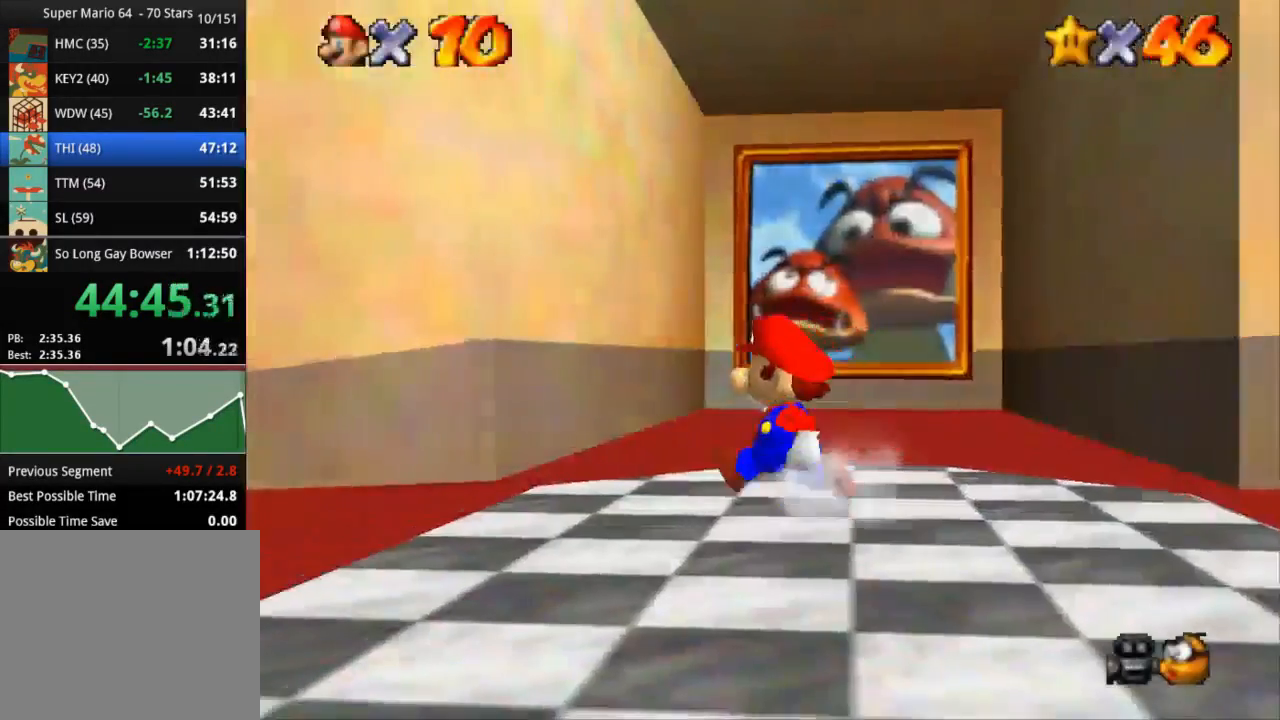
{"buttons": ["CROSS", "R1"], "left_stick": "up-left", "right_stick": "center", "events": [[284, "CROSS", "down"], [284, "R1", "down"], [400, "left_stick", "up-left"]]}
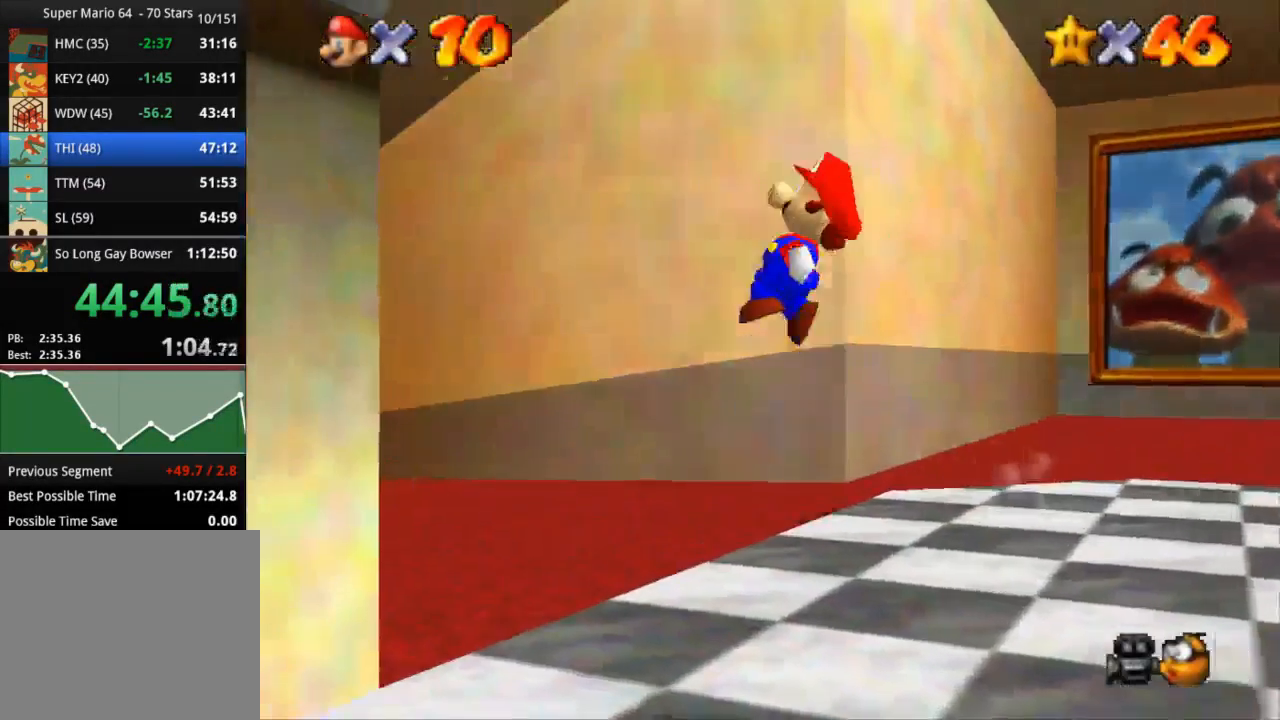
{"buttons": ["CROSS", "R1"], "left_stick": "up", "right_stick": "center", "events": [[234, "left_stick", "up"]]}
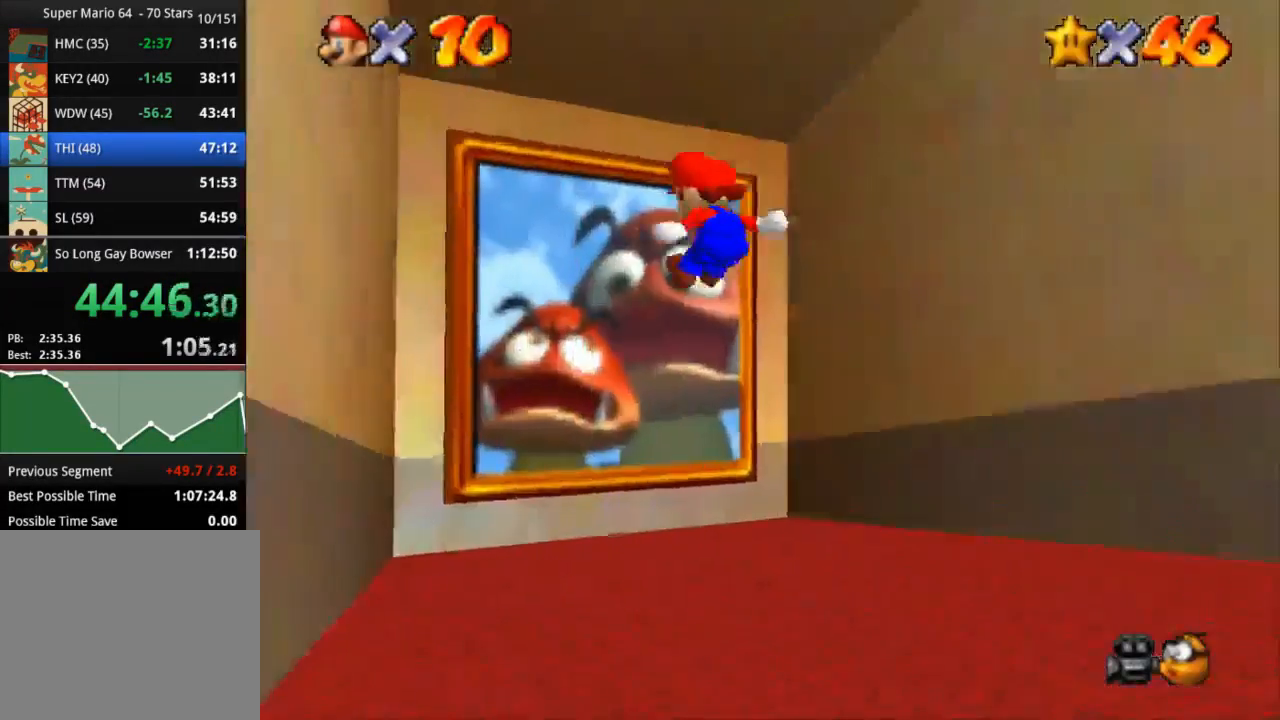
{"buttons": ["CROSS", "R1"], "left_stick": "up", "right_stick": "center", "events": []}
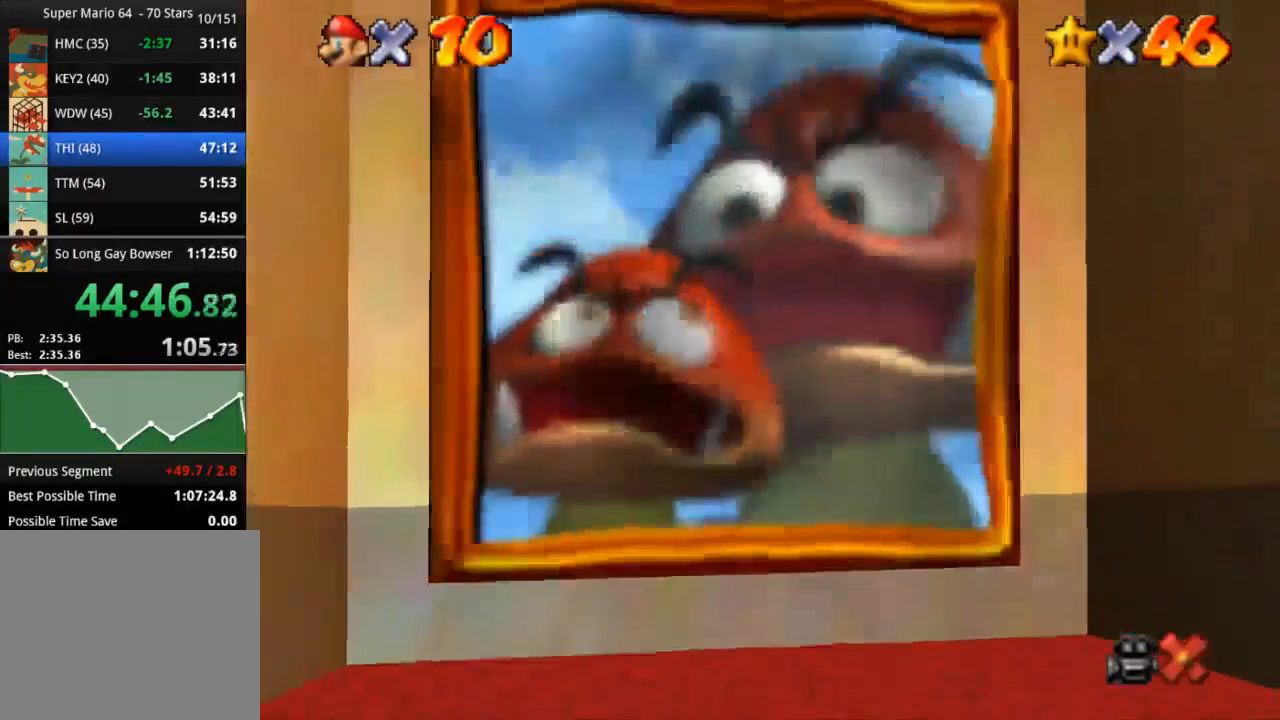
{"buttons": ["START"], "left_stick": "center", "right_stick": "center", "events": [[34, "R1", "up"], [67, "CROSS", "up"], [84, "left_stick", "center"], [484, "START", "down"]]}
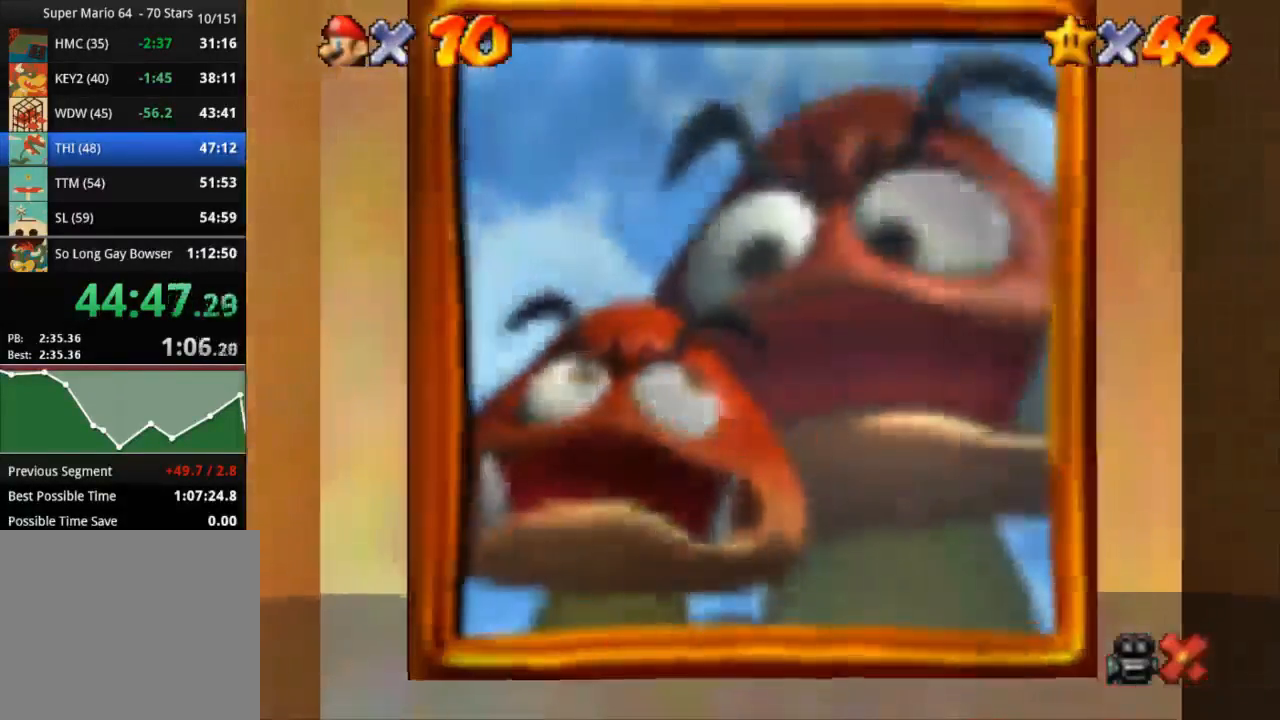
{"buttons": [], "left_stick": "center", "right_stick": "center", "events": [[83, "START", "up"], [234, "START", "down"], [350, "START", "up"]]}
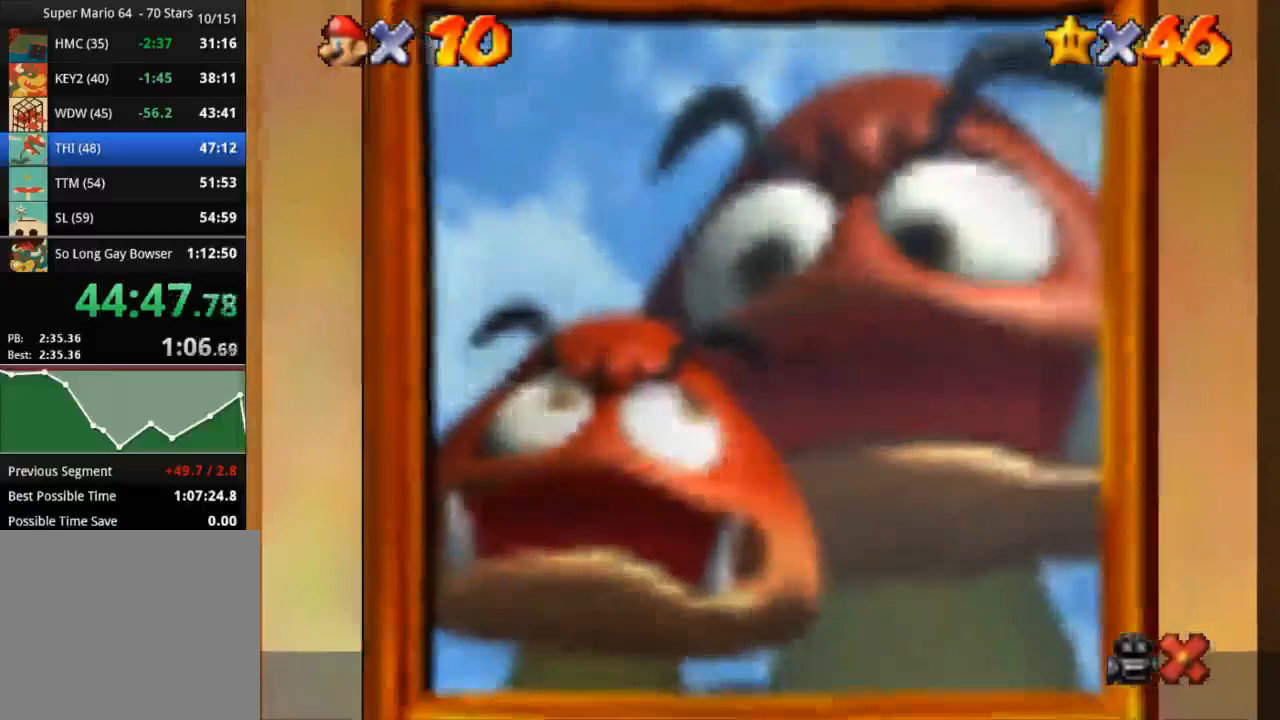
{"buttons": [], "left_stick": "center", "right_stick": "center", "events": [[267, "START", "down"], [351, "START", "up"]]}
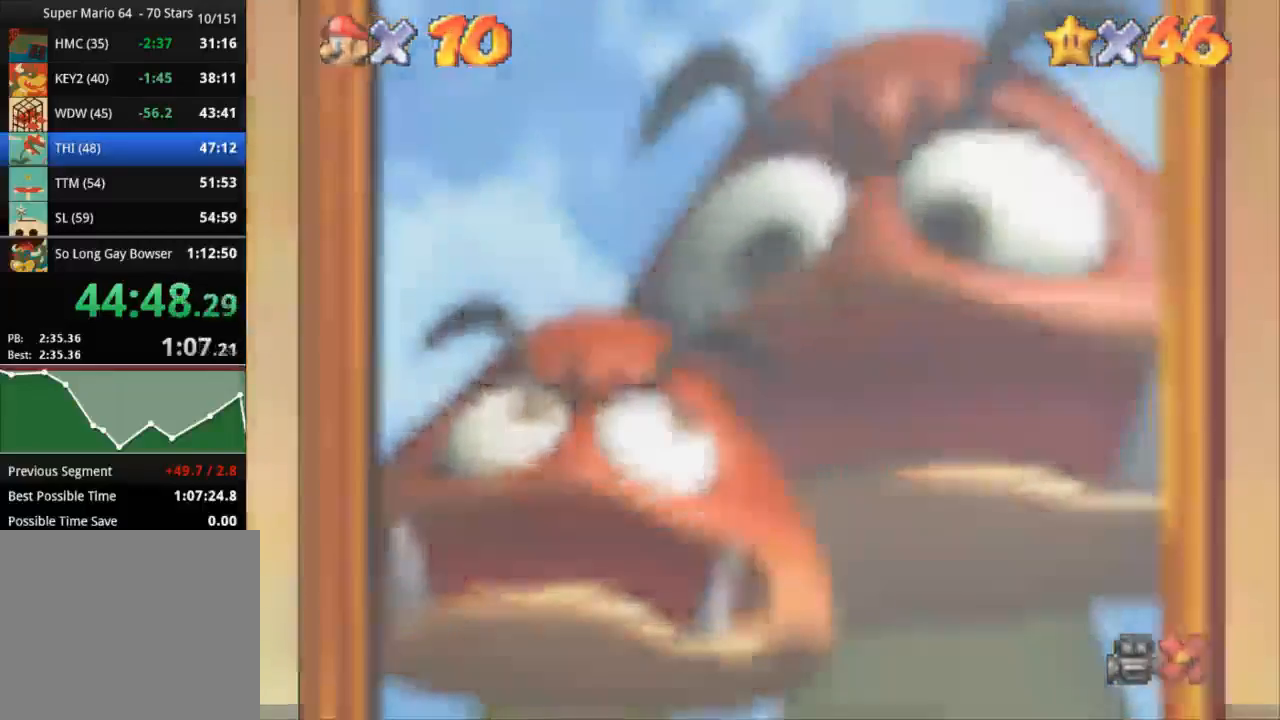
{"buttons": ["START"], "left_stick": "center", "right_stick": "center", "events": [[350, "START", "down"], [400, "START", "up"], [500, "START", "down"]]}
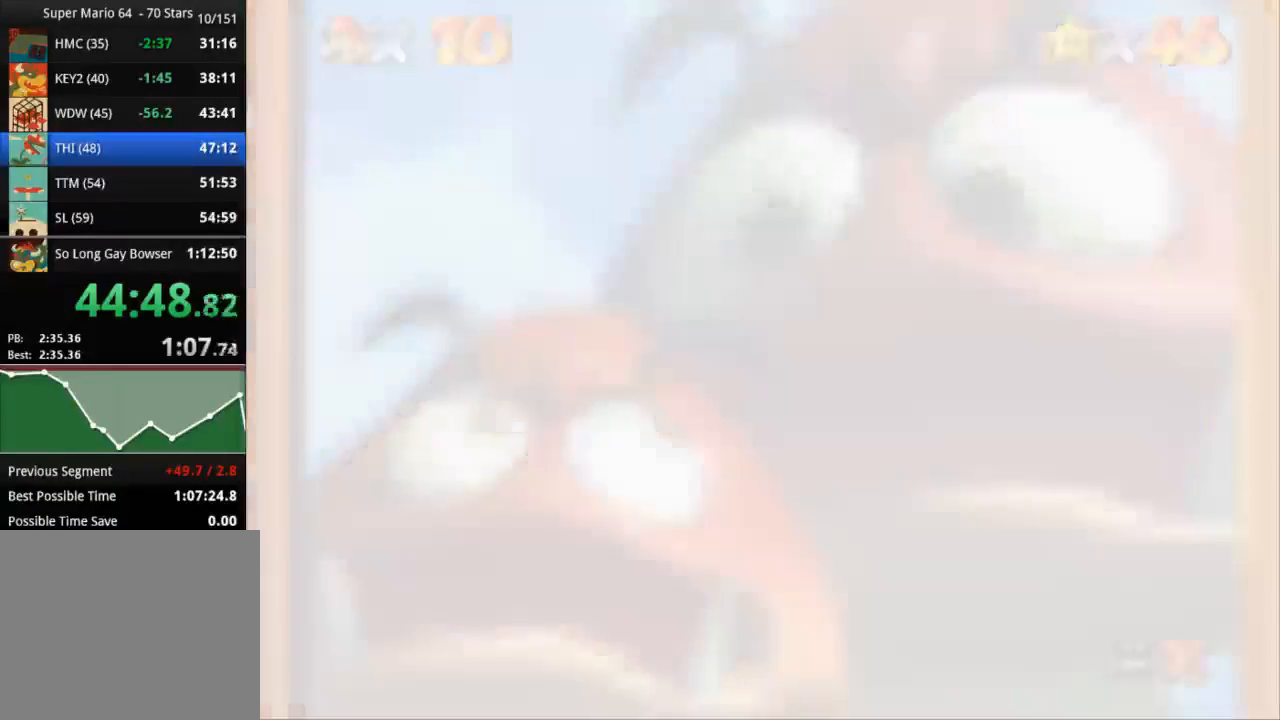
{"buttons": ["START"], "left_stick": "center", "right_stick": "center", "events": [[51, "START", "up"], [117, "START", "down"], [167, "START", "up"], [251, "START", "down"], [284, "START", "up"], [351, "START", "down"], [401, "START", "up"], [501, "START", "down"]]}
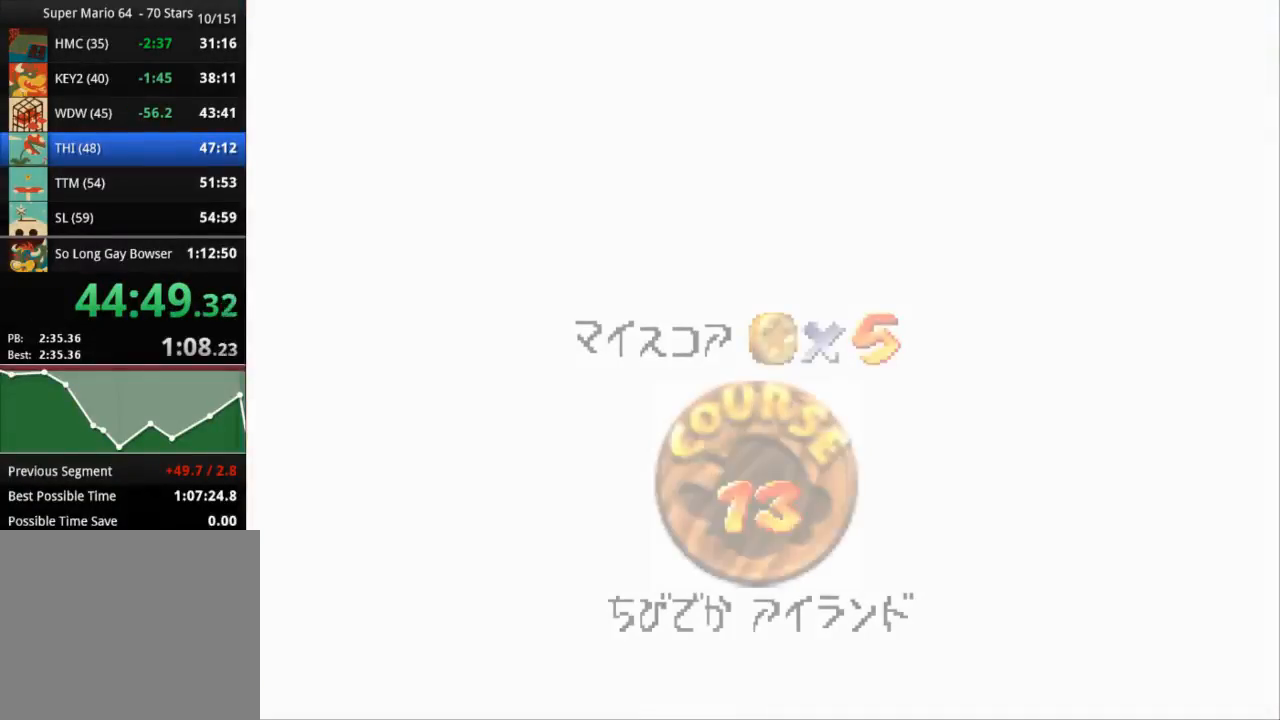
{"buttons": ["START"], "left_stick": "center", "right_stick": "center", "events": [[33, "START", "up"], [117, "START", "down"], [150, "START", "up"], [217, "START", "down"], [300, "START", "up"], [450, "START", "down"]]}
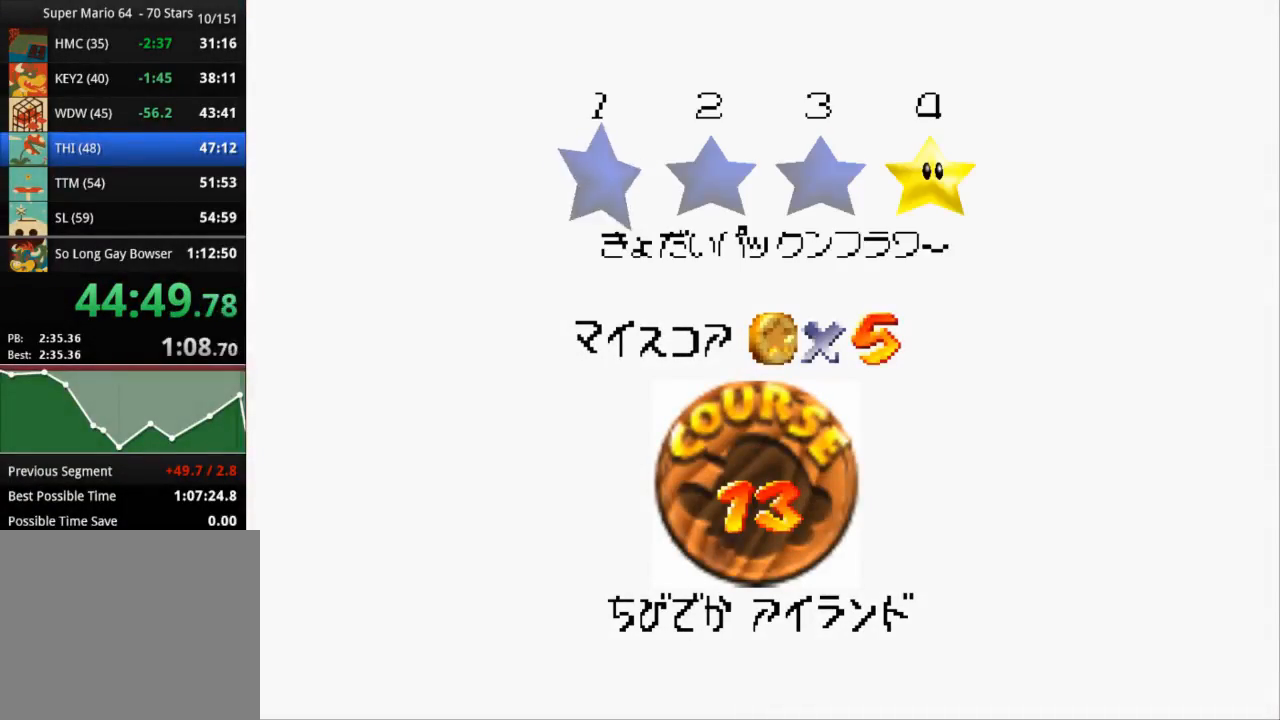
{"buttons": [], "left_stick": "center", "right_stick": "center", "events": [[17, "START", "up"], [84, "START", "down"], [134, "START", "up"], [301, "START", "down"], [351, "START", "up"], [418, "START", "down"], [468, "START", "up"]]}
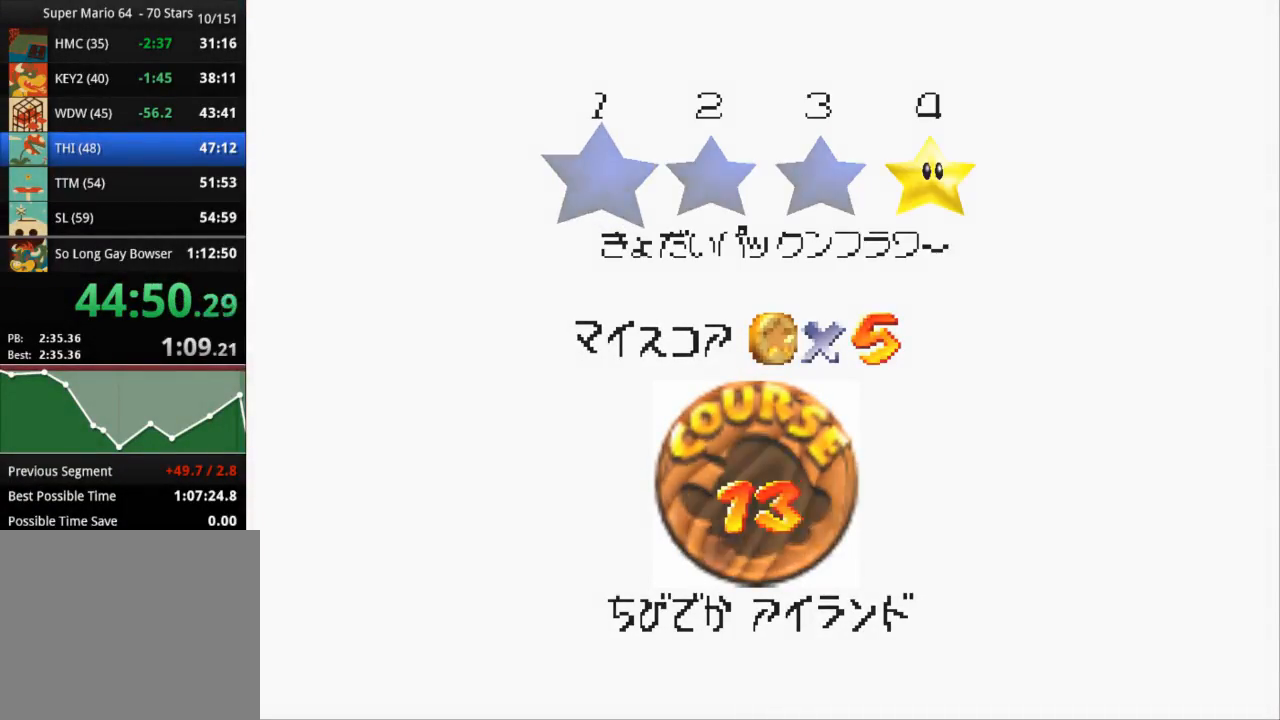
{"buttons": [], "left_stick": "center", "right_stick": "center", "events": []}
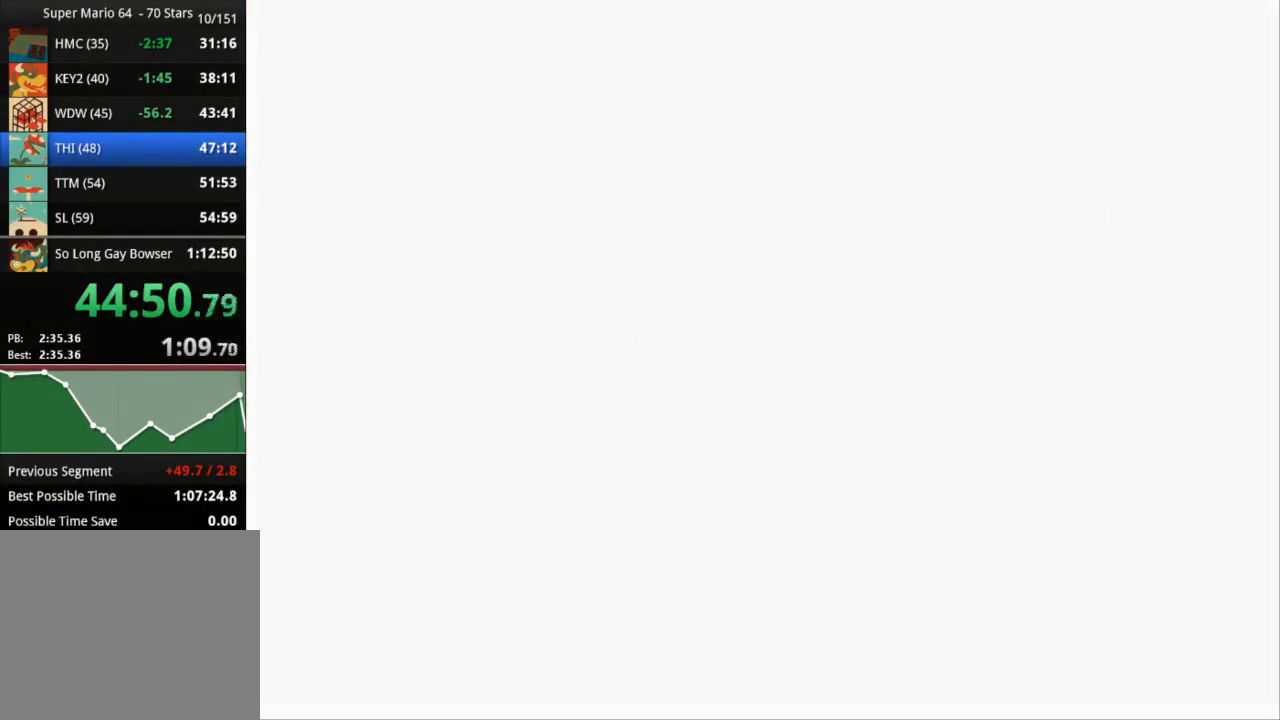
{"buttons": [], "left_stick": "center", "right_stick": "center", "events": []}
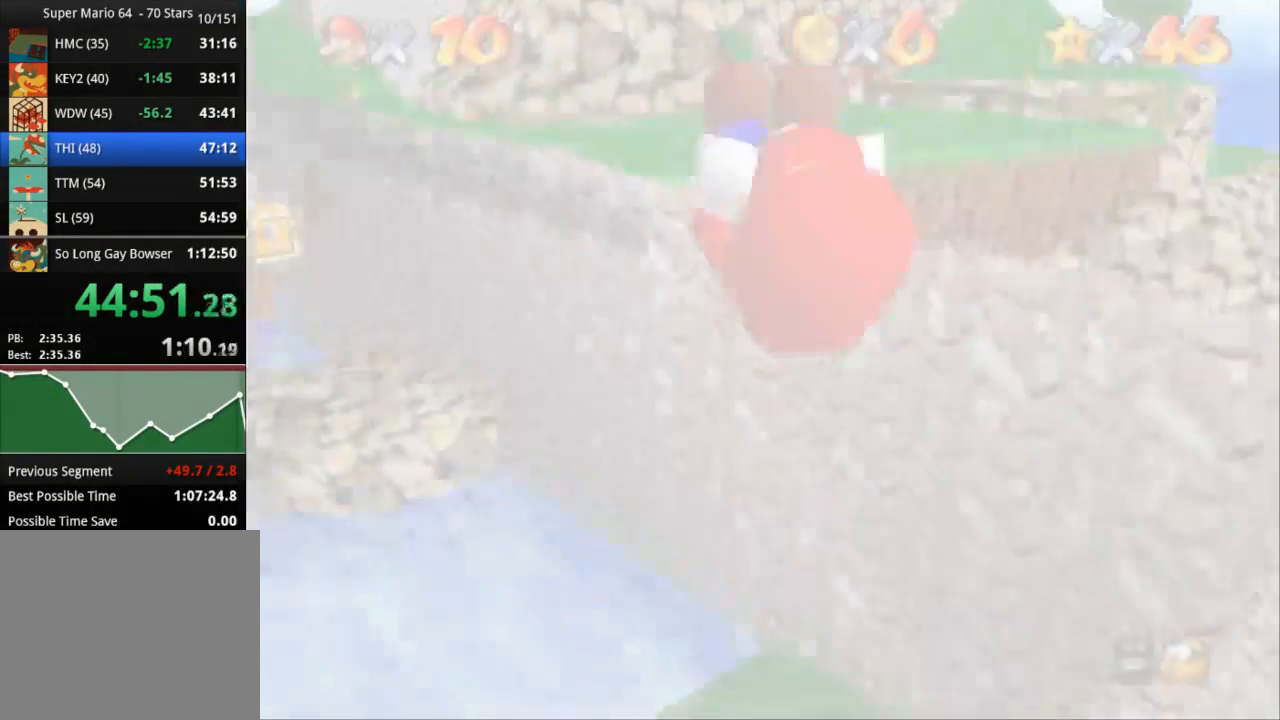
{"buttons": [], "left_stick": "up", "right_stick": "center", "events": [[50, "right_stick", "down-right"], [250, "right_stick", "left"], [384, "right_stick", "center"], [467, "left_stick", "up"]]}
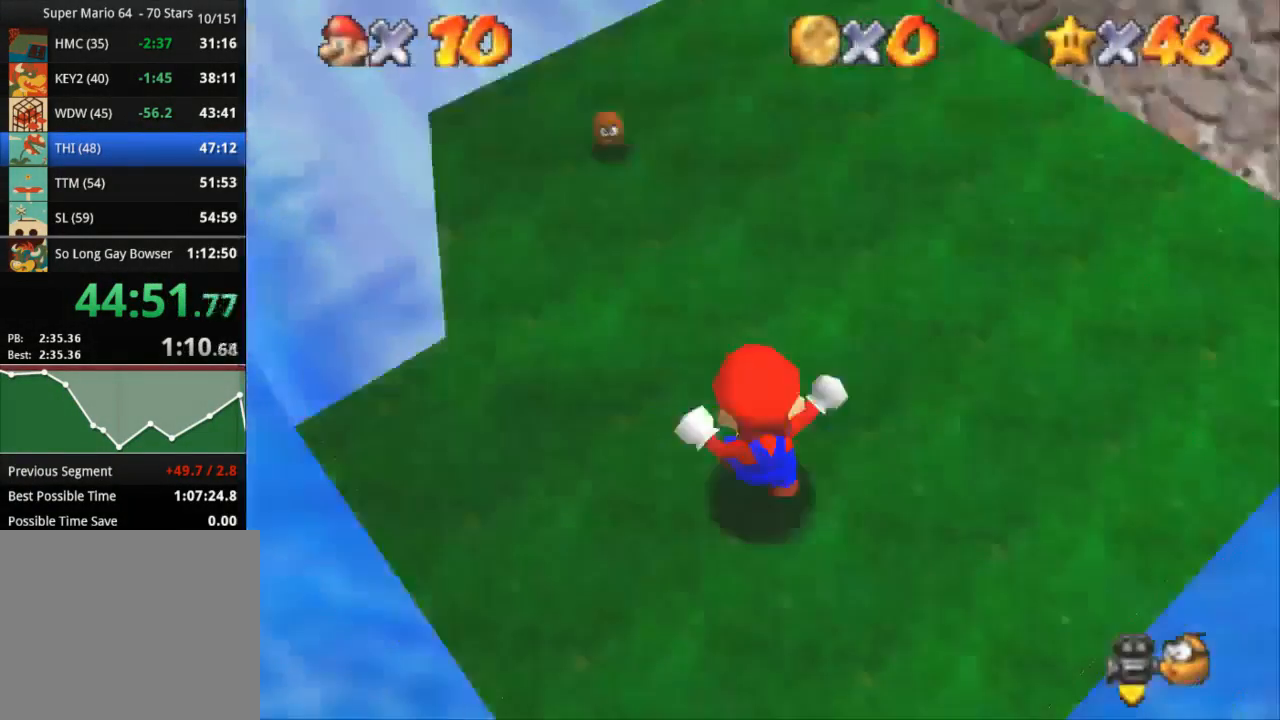
{"buttons": [], "left_stick": "up", "right_stick": "center", "events": []}
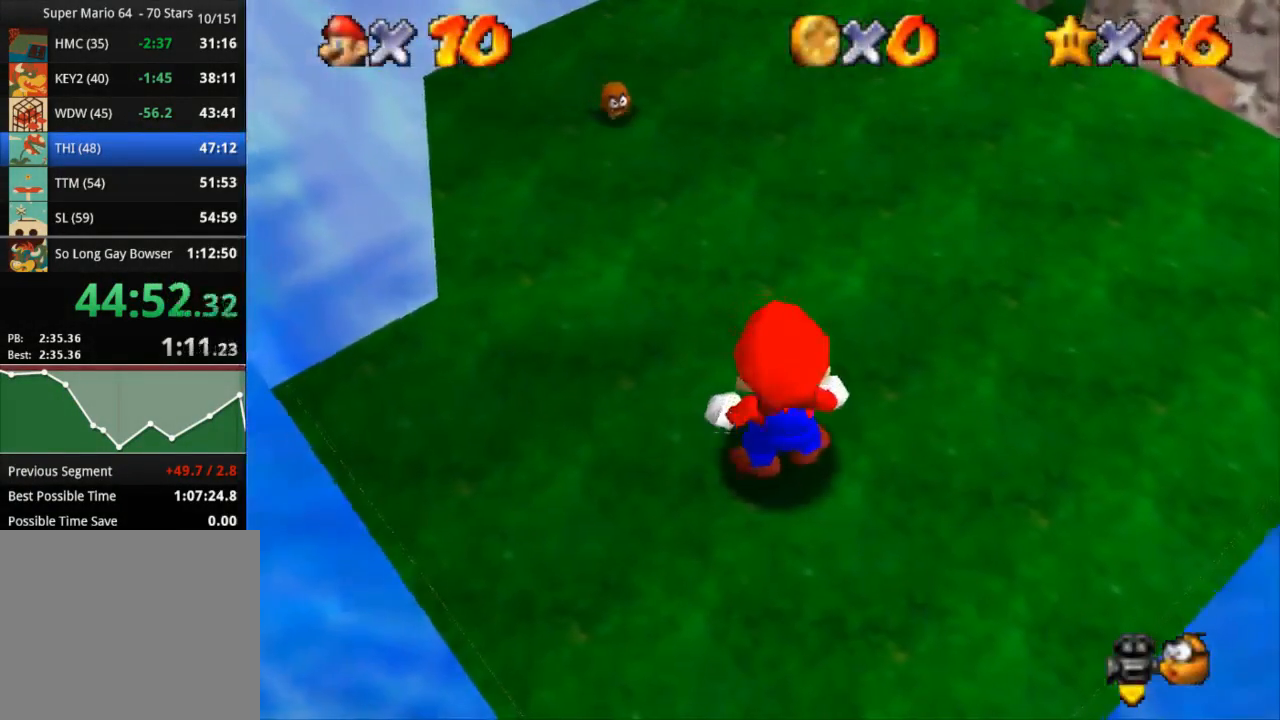
{"buttons": ["CROSS", "SQUARE"], "left_stick": "up", "right_stick": "center", "events": [[367, "CROSS", "down"], [450, "SQUARE", "down"]]}
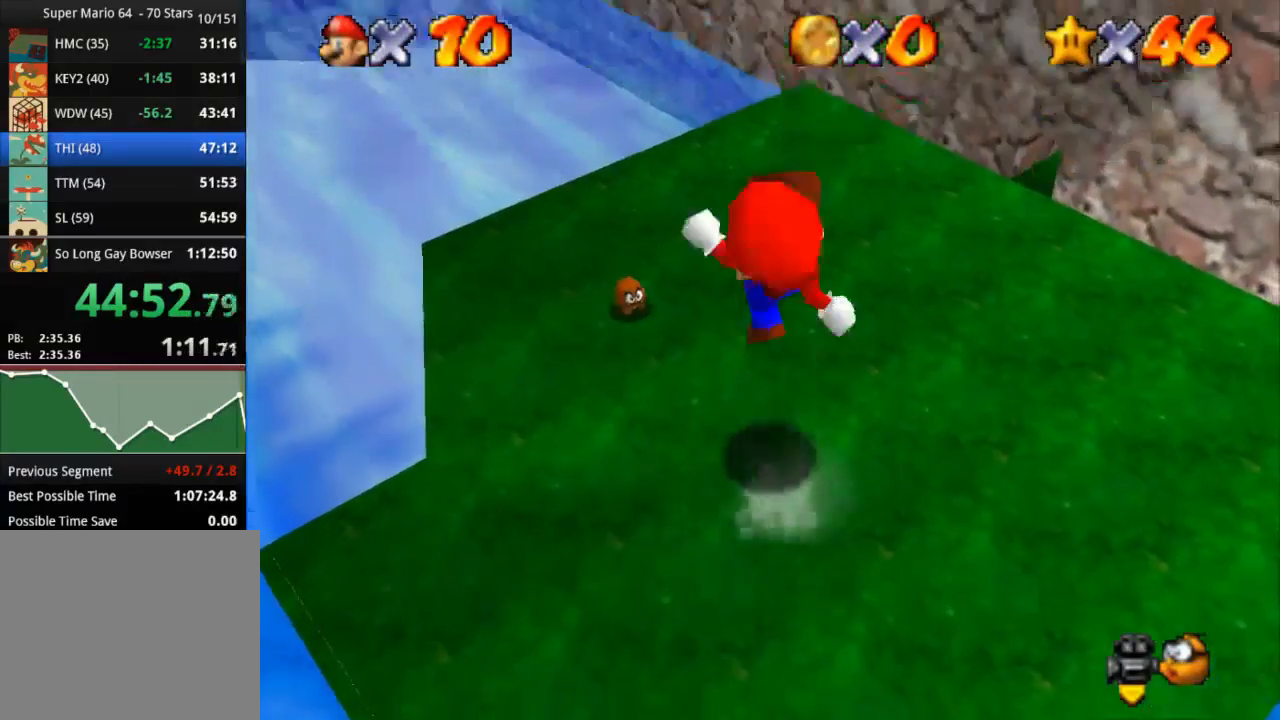
{"buttons": [], "left_stick": "up", "right_stick": "center", "events": [[101, "CROSS", "up"], [101, "SQUARE", "up"]]}
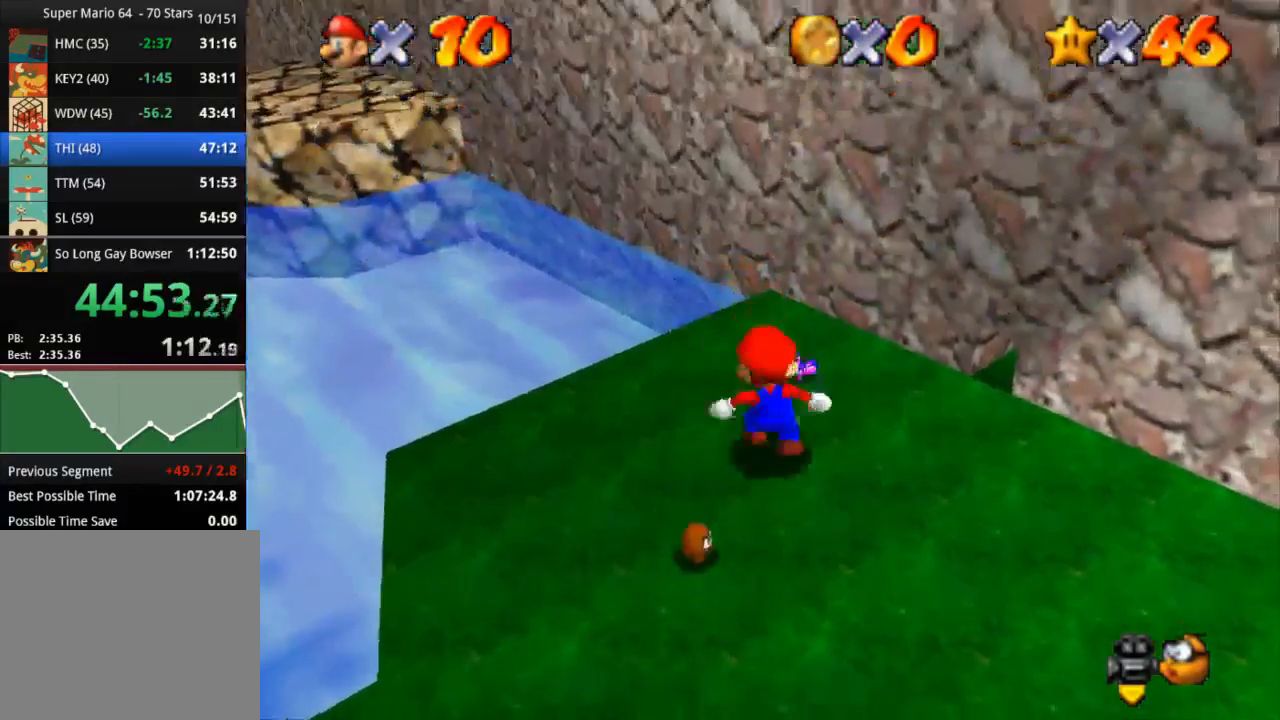
{"buttons": ["CROSS", "R1"], "left_stick": "up-left", "right_stick": "center", "events": [[100, "left_stick", "up-left"], [183, "R1", "down"], [183, "R2", "down"], [217, "CROSS", "down"], [284, "R2", "up"]]}
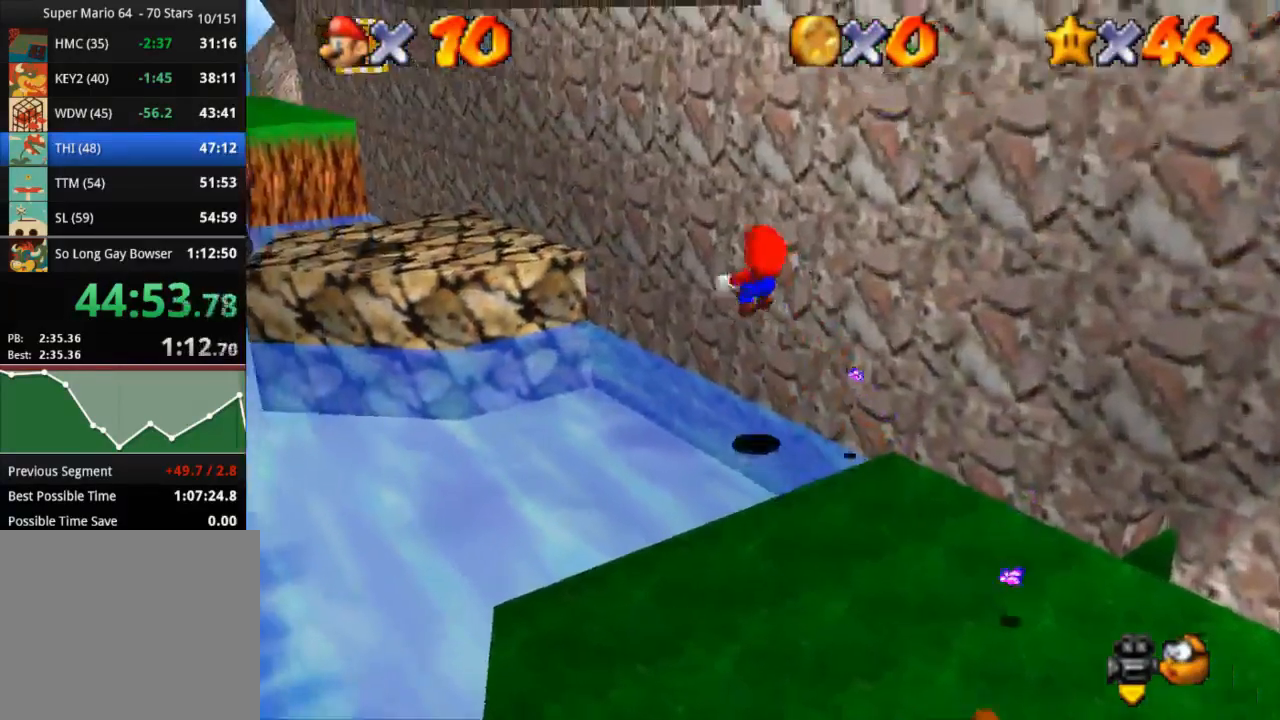
{"buttons": ["CROSS", "R1"], "left_stick": "up-left", "right_stick": "center", "events": []}
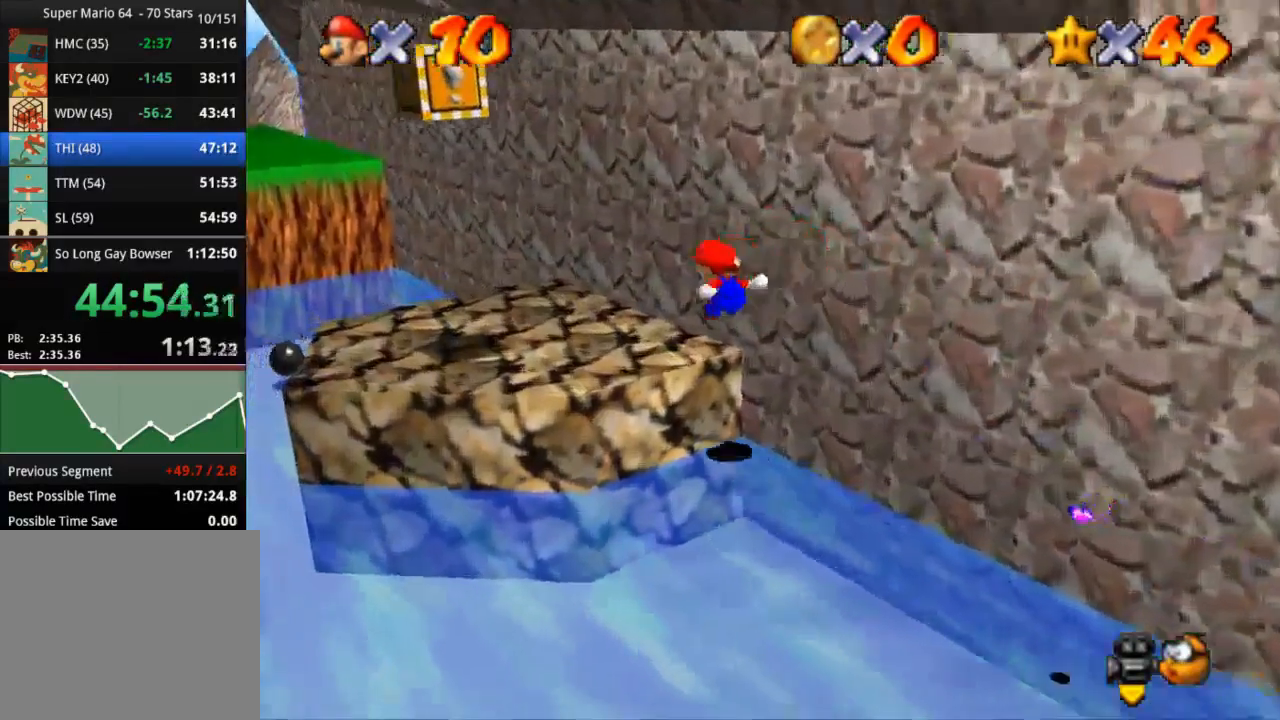
{"buttons": ["CROSS"], "left_stick": "down-right", "right_stick": "center", "events": [[117, "CROSS", "up"], [117, "R1", "up"], [117, "left_stick", "right"], [250, "left_stick", "down-right"], [367, "CROSS", "down"]]}
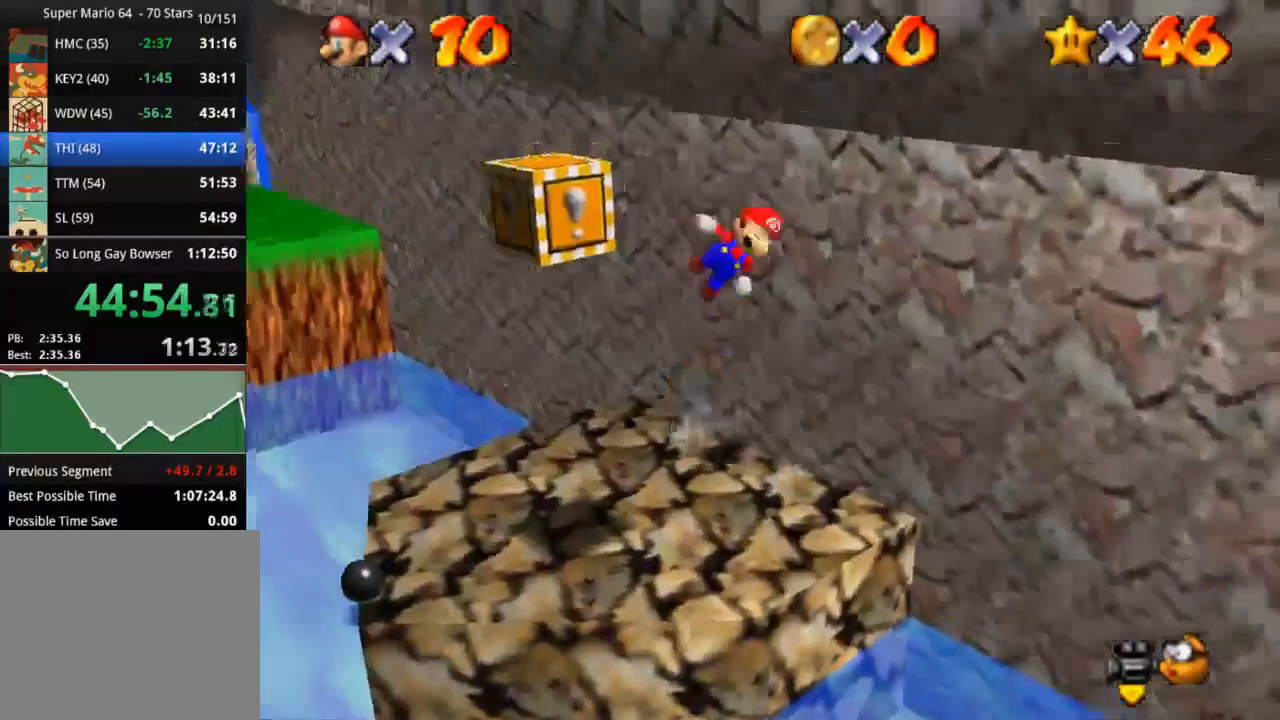
{"buttons": [], "left_stick": "up", "right_stick": "center", "events": [[301, "left_stick", "up"], [451, "CROSS", "up"]]}
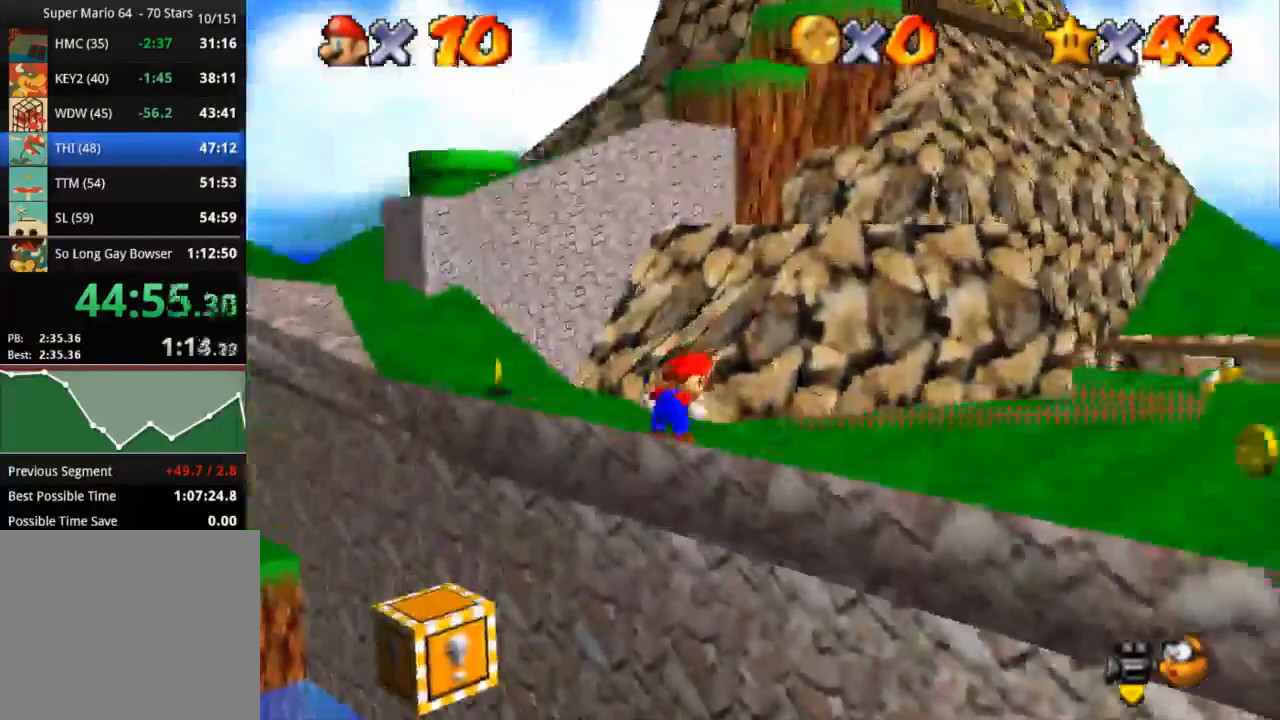
{"buttons": ["CROSS", "SQUARE"], "left_stick": "up", "right_stick": "center", "events": [[350, "CROSS", "down"], [400, "SQUARE", "down"]]}